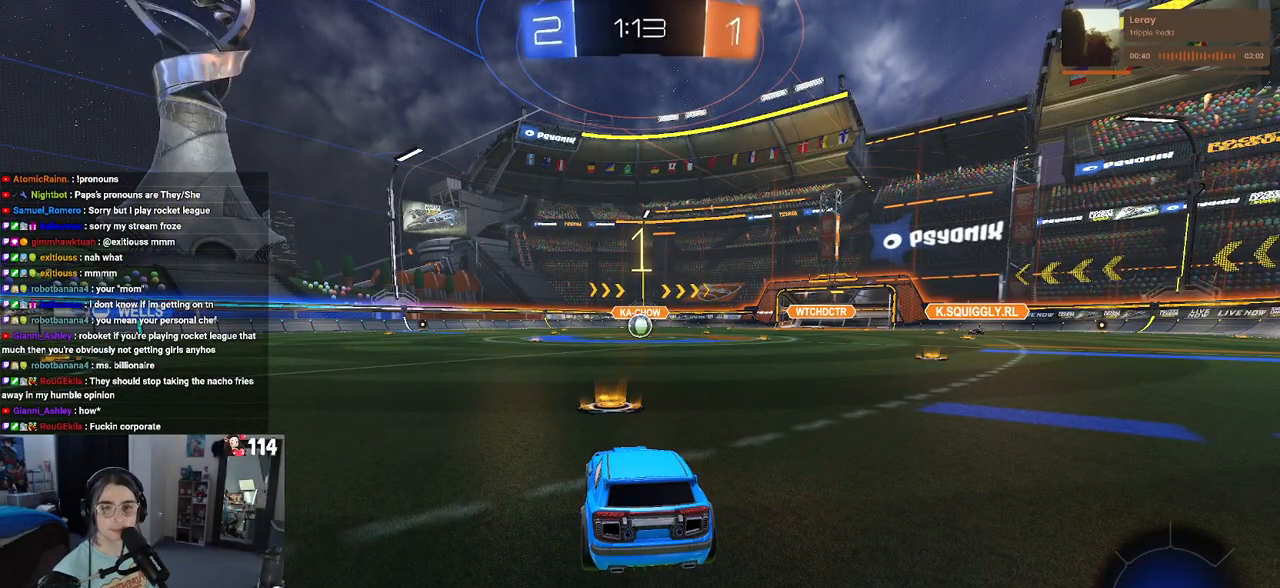
Gameplay with a controller (PlayStation layout); each line is a JSON object with the inputs held at the frame after it. "events" lists button and stick changes between this image and that frame as [ms after this image, input, new state], when the widget could be followed in between.
{"buttons": ["R2"], "left_stick": "center", "right_stick": "center", "events": [[467, "R2", "down"]]}
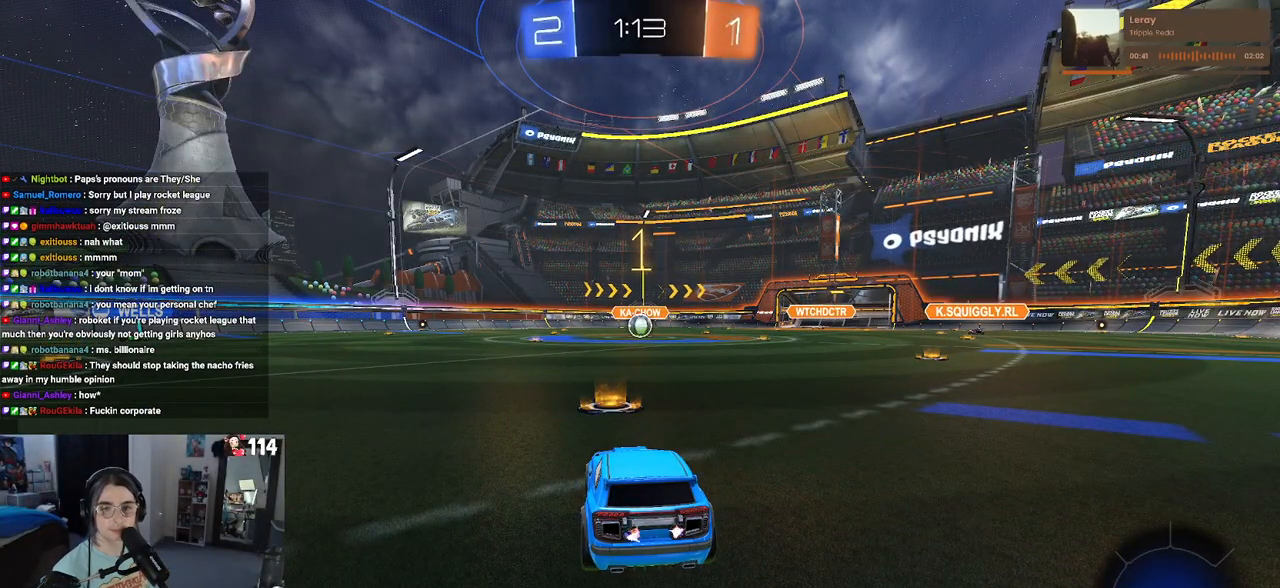
{"buttons": ["R2"], "left_stick": "center", "right_stick": "center", "events": []}
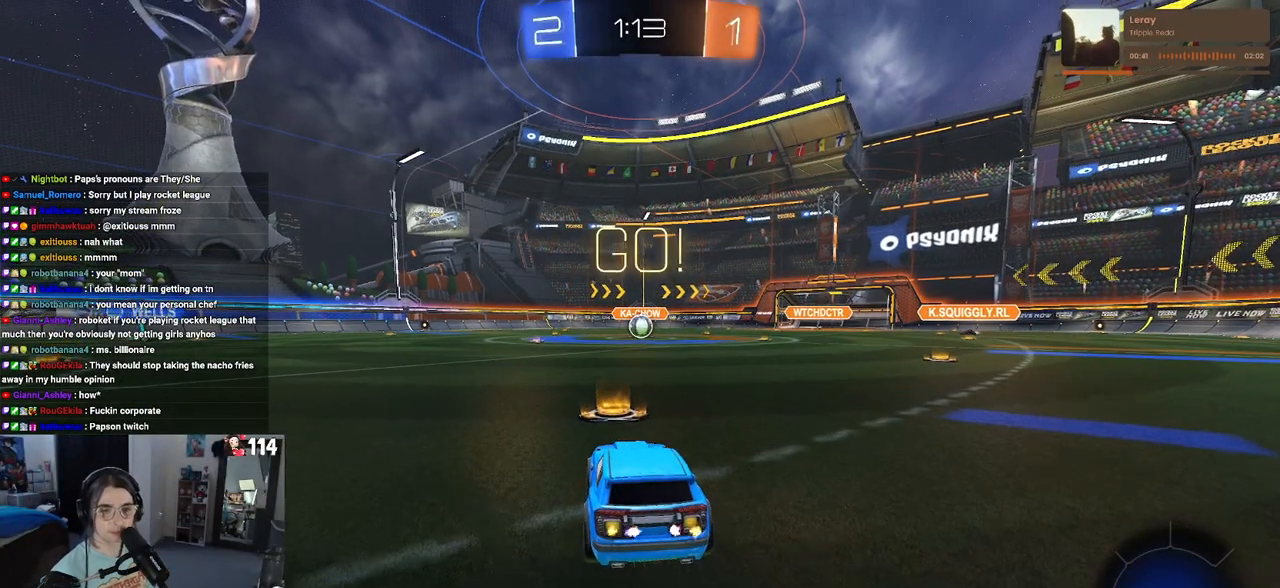
{"buttons": ["R2"], "left_stick": "center", "right_stick": "center", "events": []}
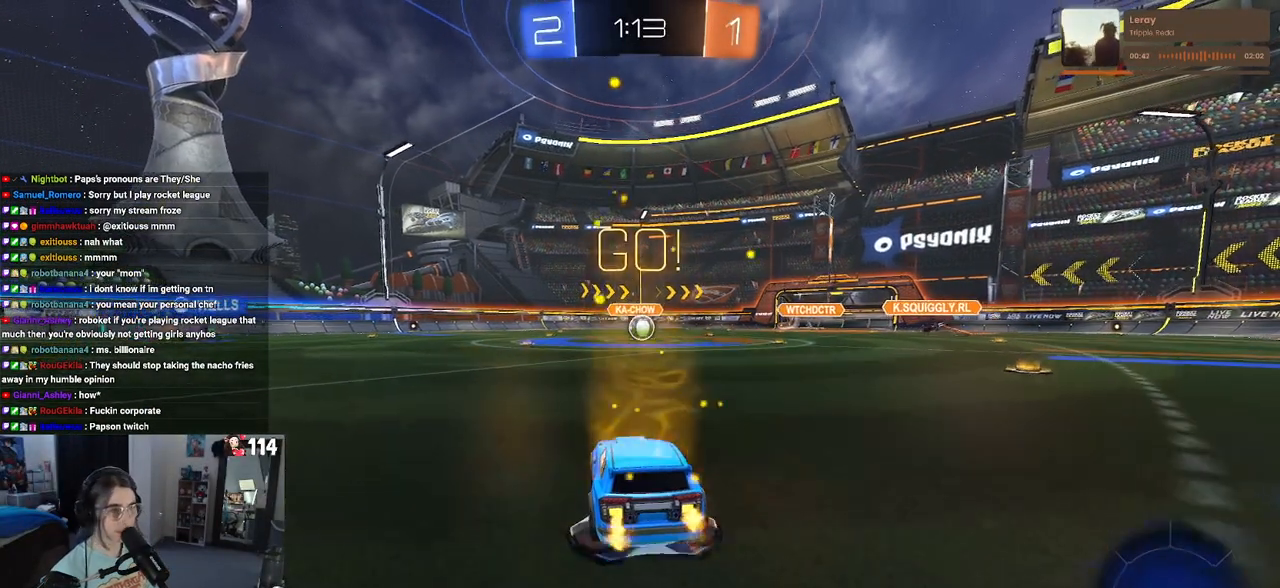
{"buttons": ["SQUARE", "R2"], "left_stick": "down-right", "right_stick": "center", "events": [[200, "left_stick", "left"], [317, "left_stick", "down-right"], [367, "SQUARE", "down"]]}
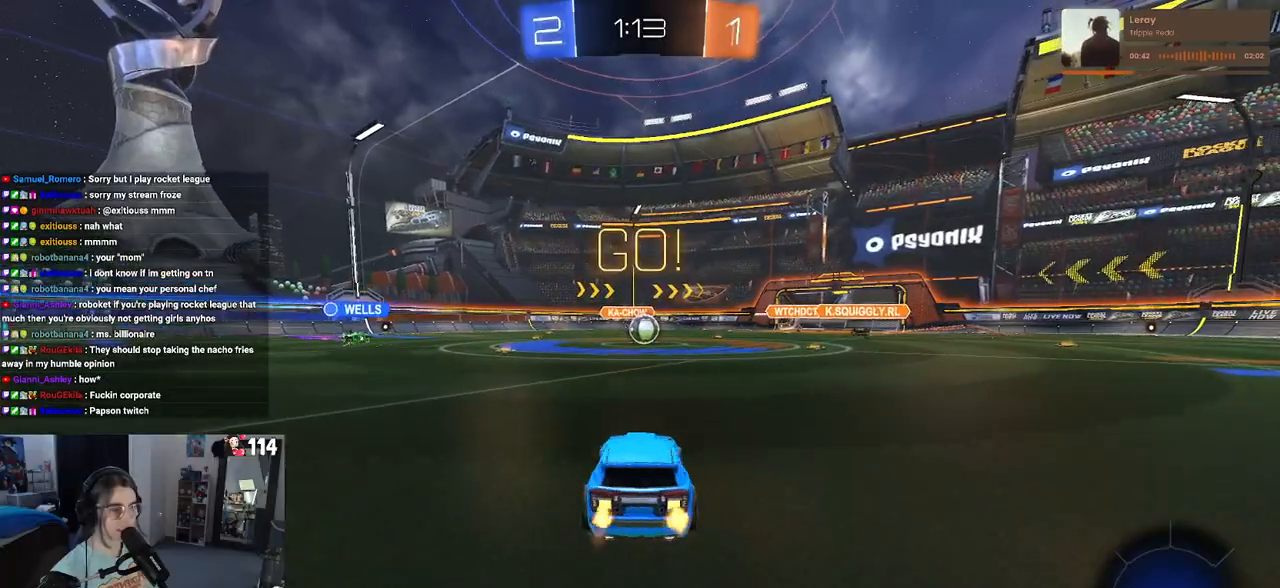
{"buttons": ["R2"], "left_stick": "down-right", "right_stick": "center", "events": [[33, "SQUARE", "up"]]}
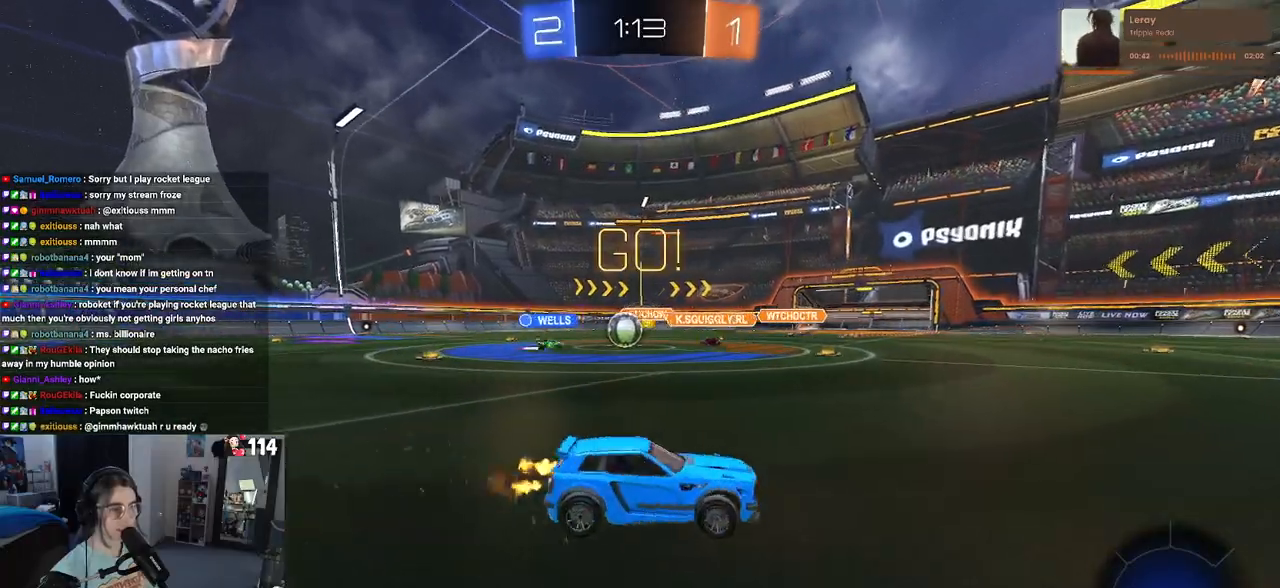
{"buttons": ["R2"], "left_stick": "right", "right_stick": "center", "events": [[167, "left_stick", "right"]]}
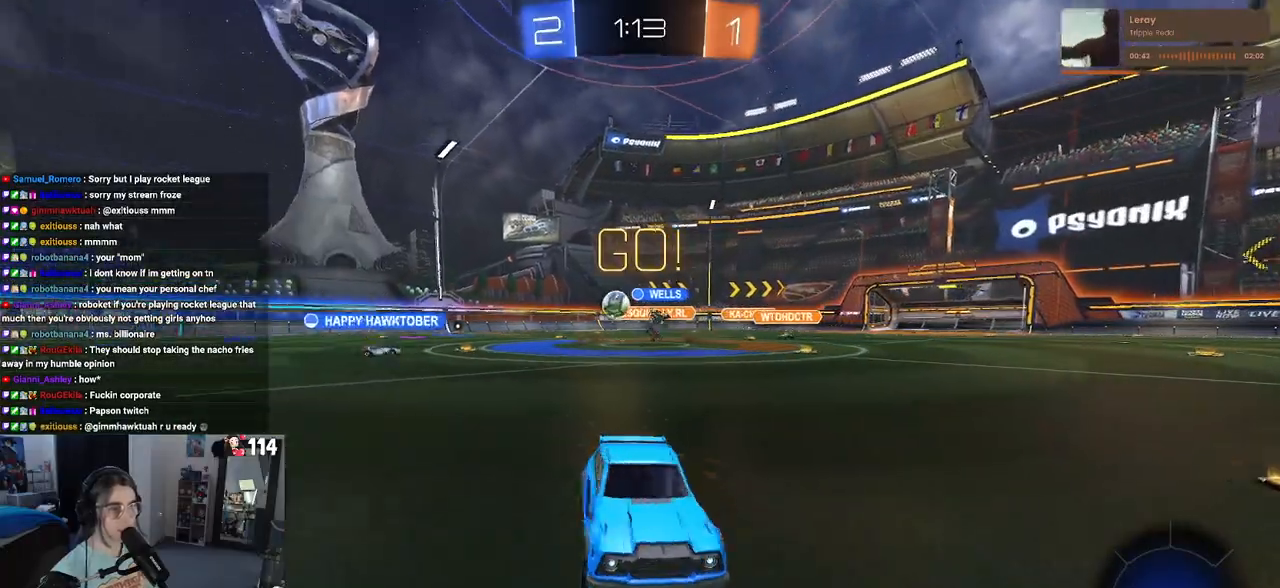
{"buttons": ["R1", "R2"], "left_stick": "center", "right_stick": "center", "events": [[133, "R1", "down"], [133, "left_stick", "center"], [167, "TRIANGLE", "down"], [317, "TRIANGLE", "up"]]}
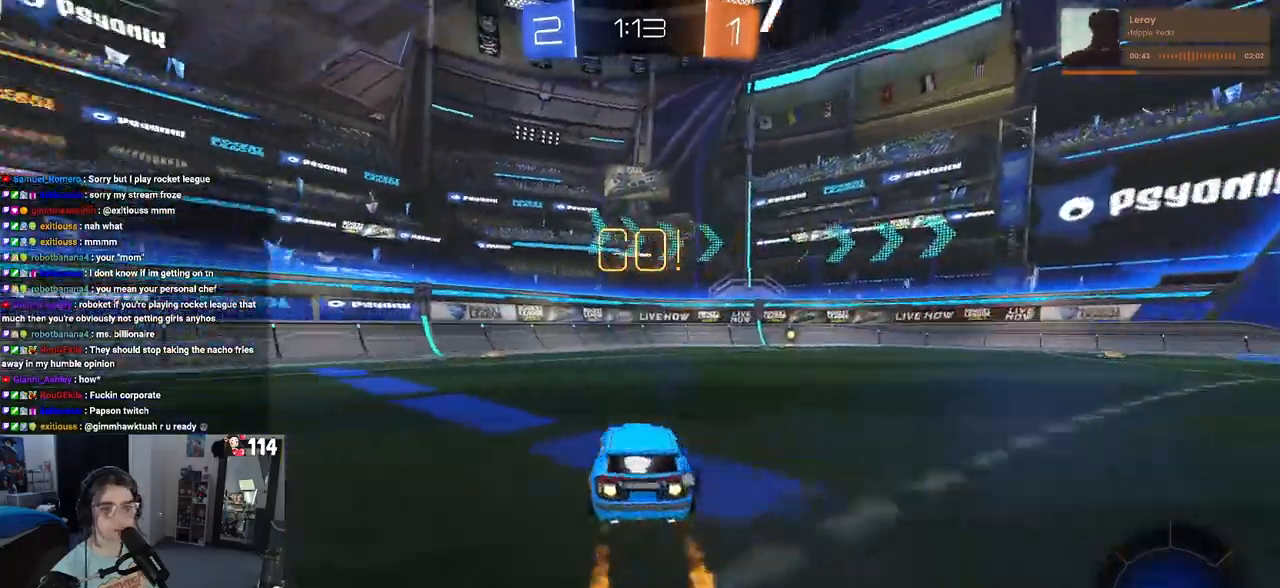
{"buttons": ["R1", "R2"], "left_stick": "right", "right_stick": "center", "events": [[267, "TRIANGLE", "down"], [400, "TRIANGLE", "up"], [433, "left_stick", "right"]]}
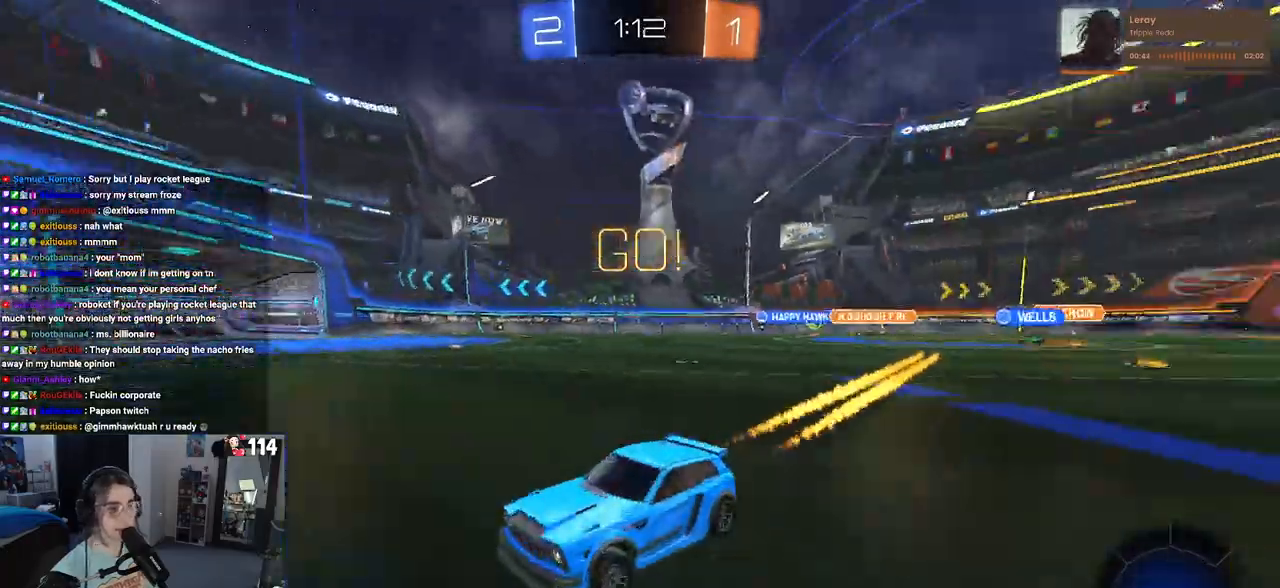
{"buttons": ["SQUARE", "R2"], "left_stick": "right", "right_stick": "center", "events": [[433, "SQUARE", "down"], [467, "R1", "up"]]}
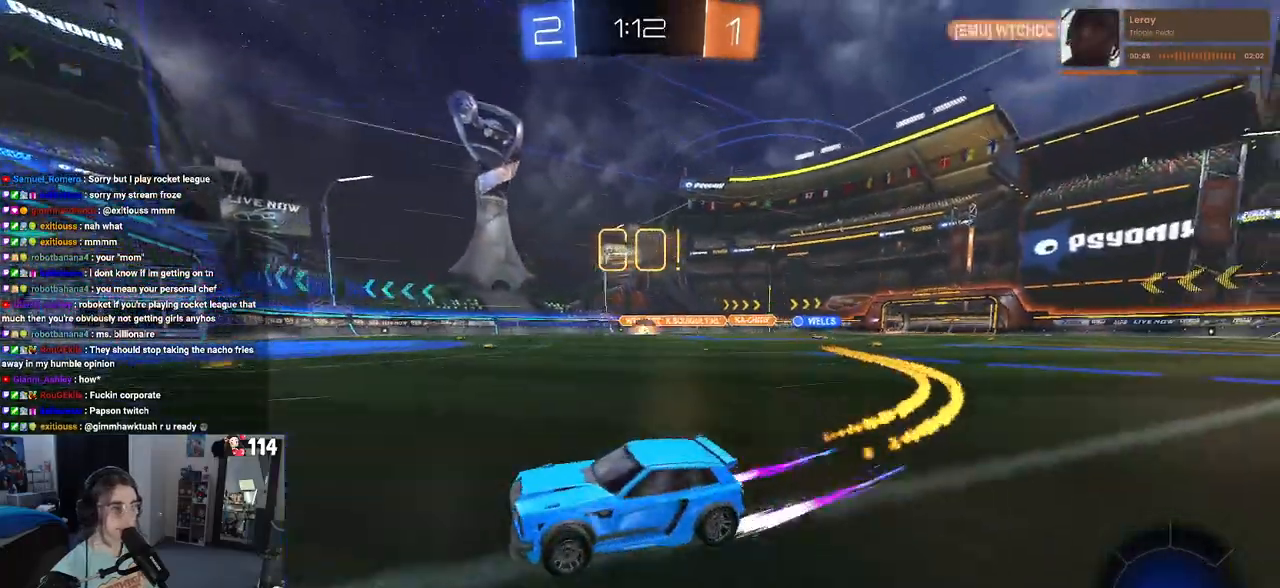
{"buttons": ["R1", "R2"], "left_stick": "right", "right_stick": "center", "events": [[17, "SQUARE", "up"], [267, "R1", "down"]]}
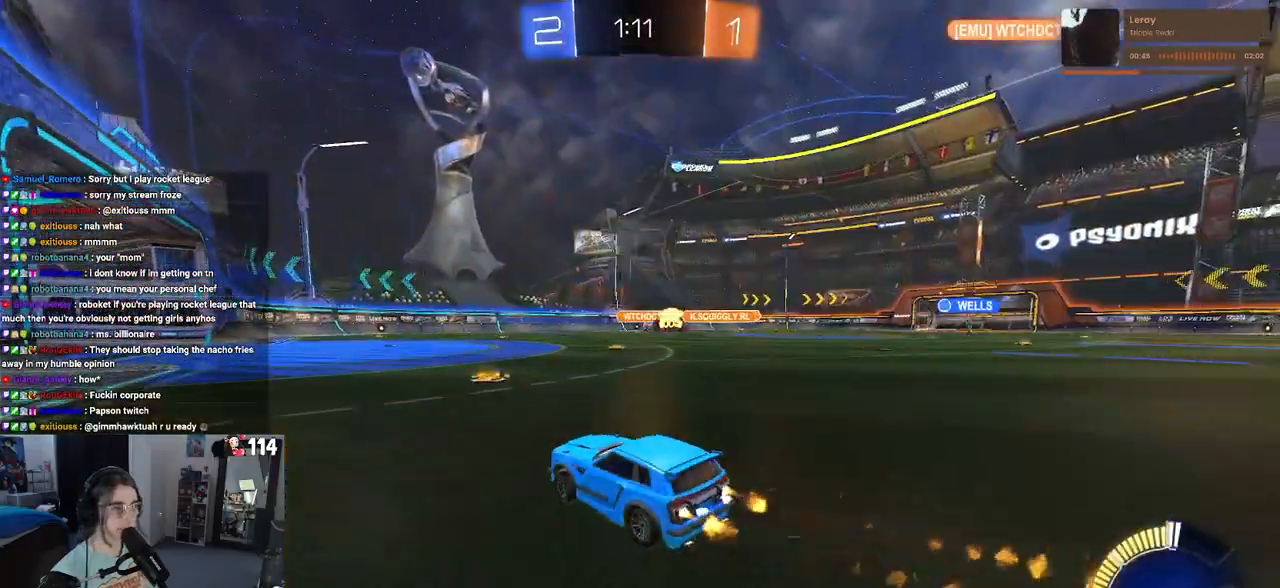
{"buttons": ["R2"], "left_stick": "center", "right_stick": "center", "events": [[250, "R1", "up"], [383, "left_stick", "up-right"], [483, "left_stick", "center"]]}
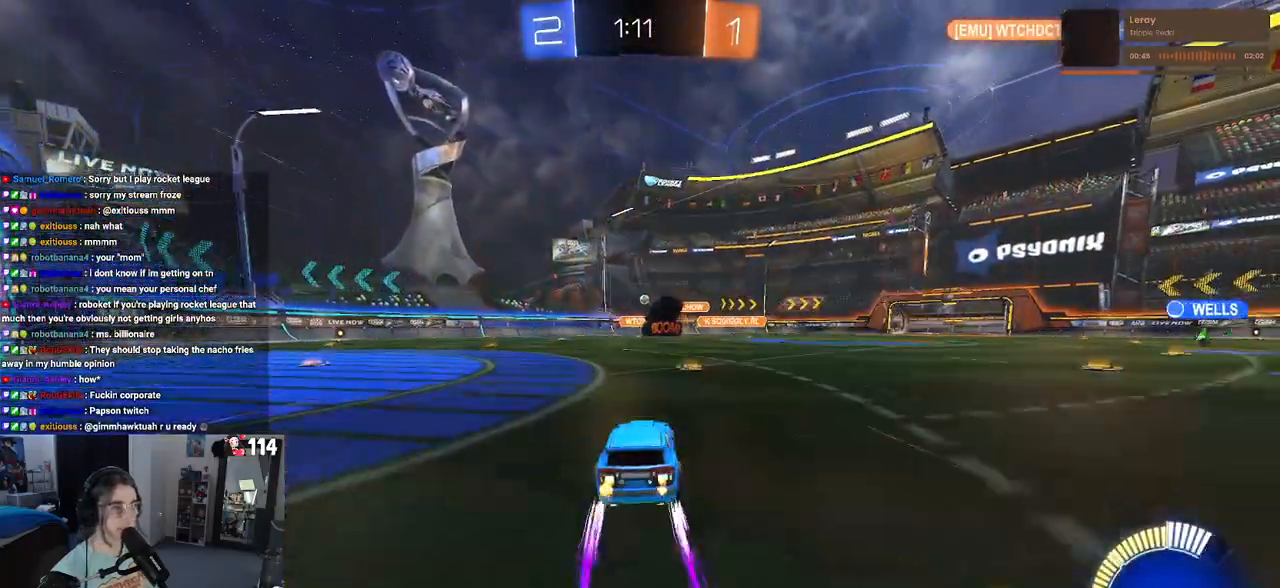
{"buttons": ["R2"], "left_stick": "left", "right_stick": "center", "events": [[467, "left_stick", "left"]]}
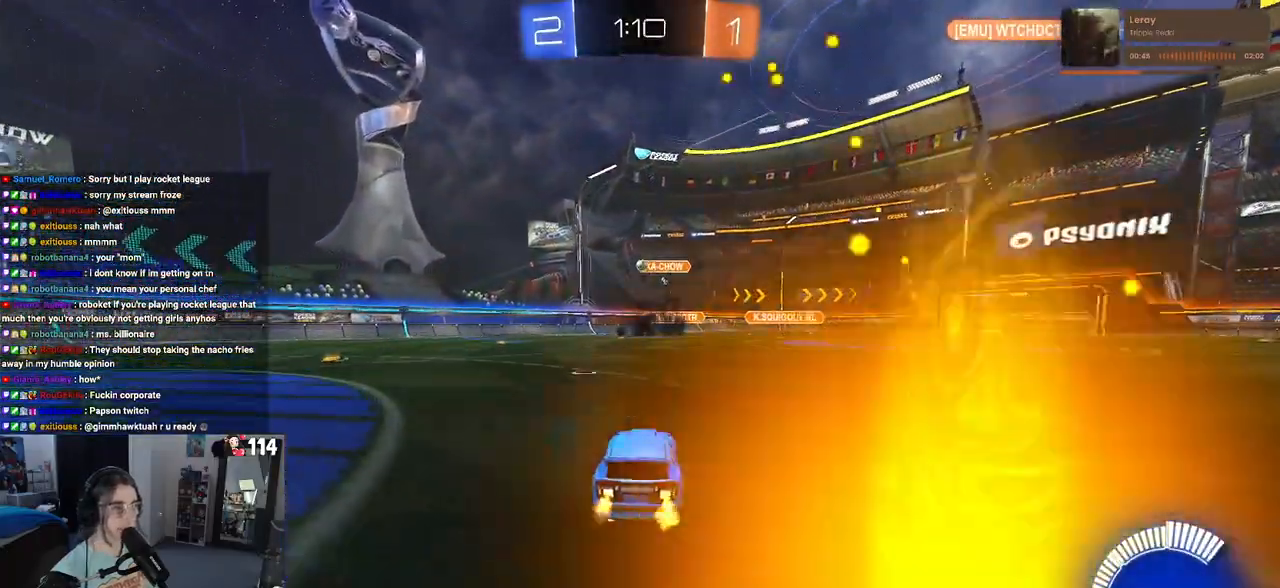
{"buttons": ["R2"], "left_stick": "left", "right_stick": "center", "events": []}
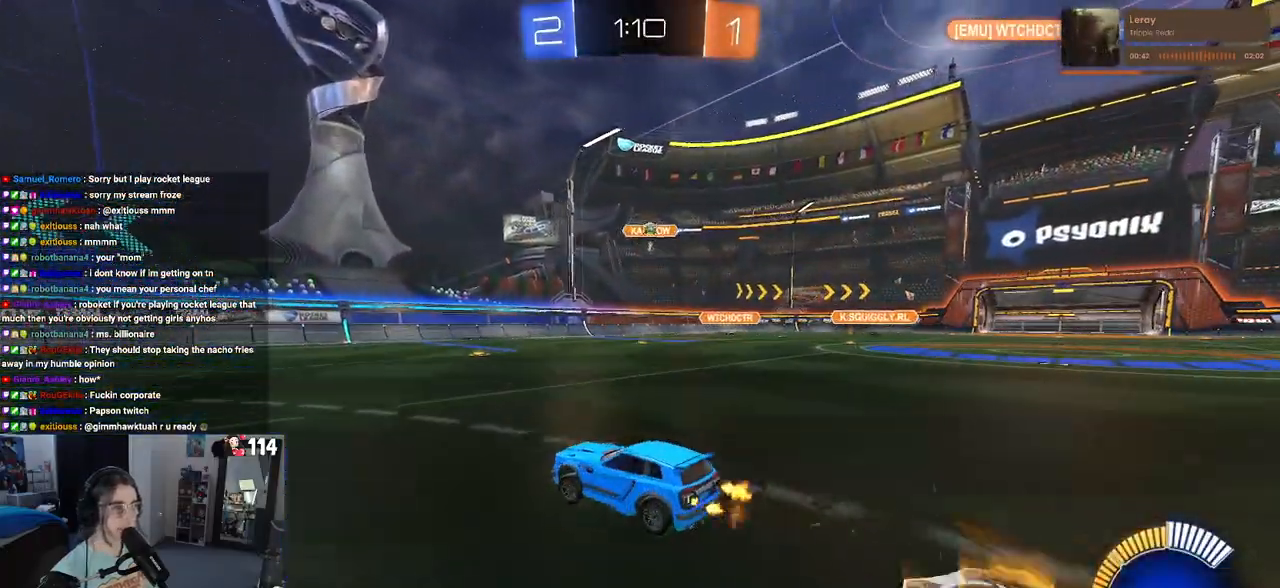
{"buttons": ["R2"], "left_stick": "center", "right_stick": "center", "events": [[83, "left_stick", "center"], [217, "left_stick", "right"], [500, "left_stick", "center"]]}
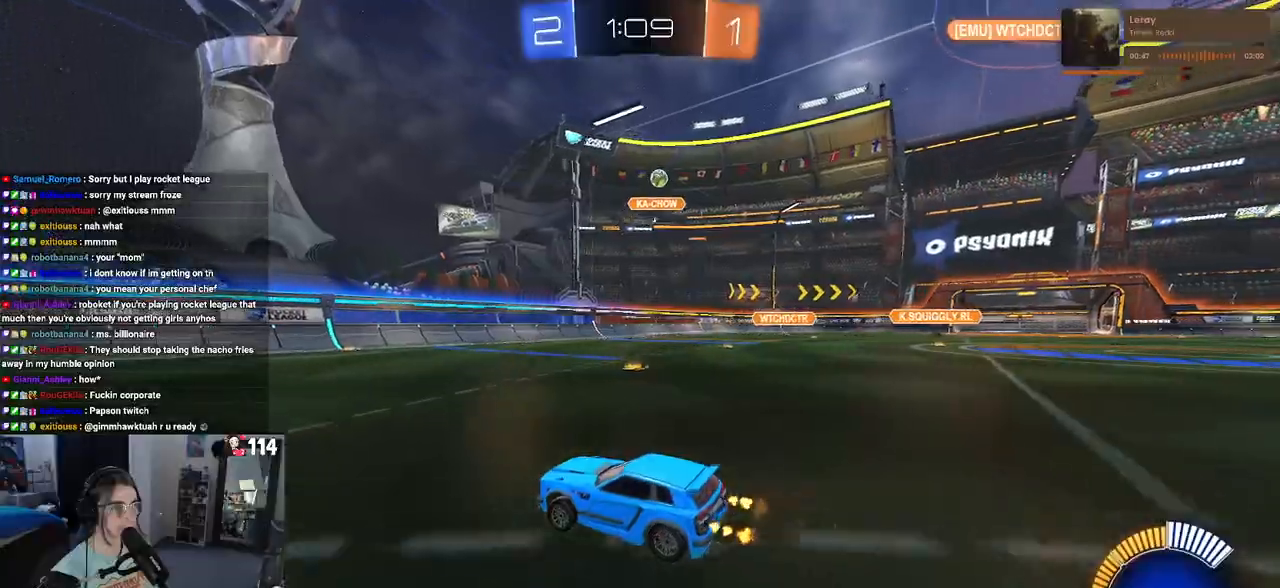
{"buttons": ["SQUARE", "R2"], "left_stick": "left", "right_stick": "center", "events": [[133, "left_stick", "left"], [433, "SQUARE", "down"]]}
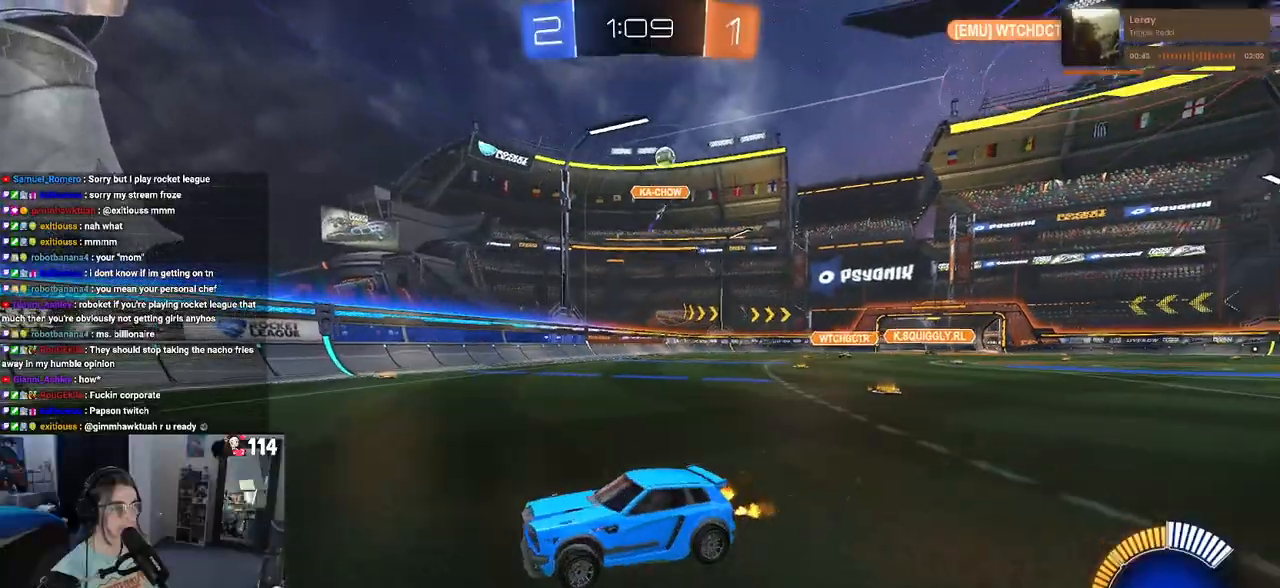
{"buttons": ["SQUARE", "R2"], "left_stick": "left", "right_stick": "center", "events": [[167, "SQUARE", "up"], [500, "SQUARE", "down"]]}
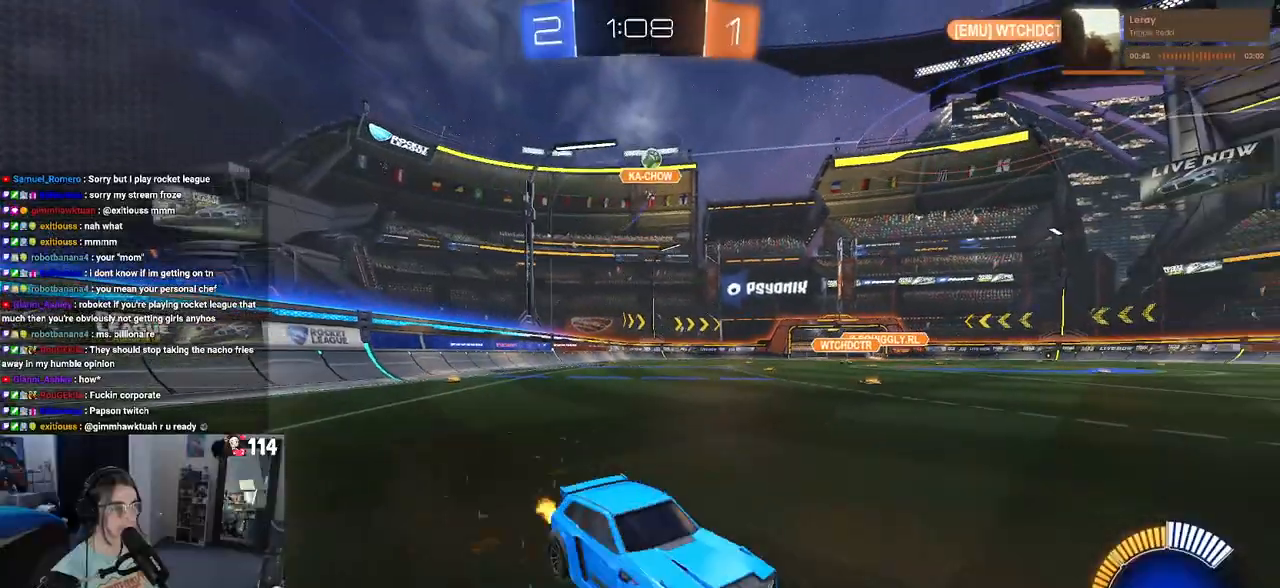
{"buttons": ["R2"], "left_stick": "left", "right_stick": "center", "events": [[150, "SQUARE", "up"]]}
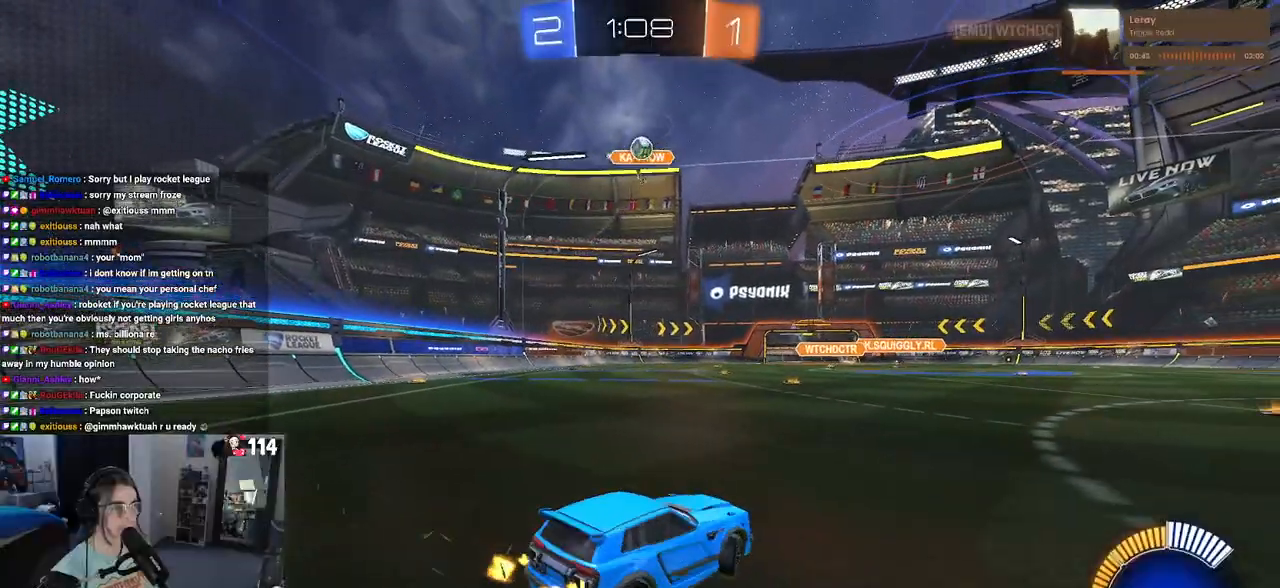
{"buttons": ["R2"], "left_stick": "down-right", "right_stick": "center", "events": [[67, "left_stick", "center"], [250, "left_stick", "down-right"]]}
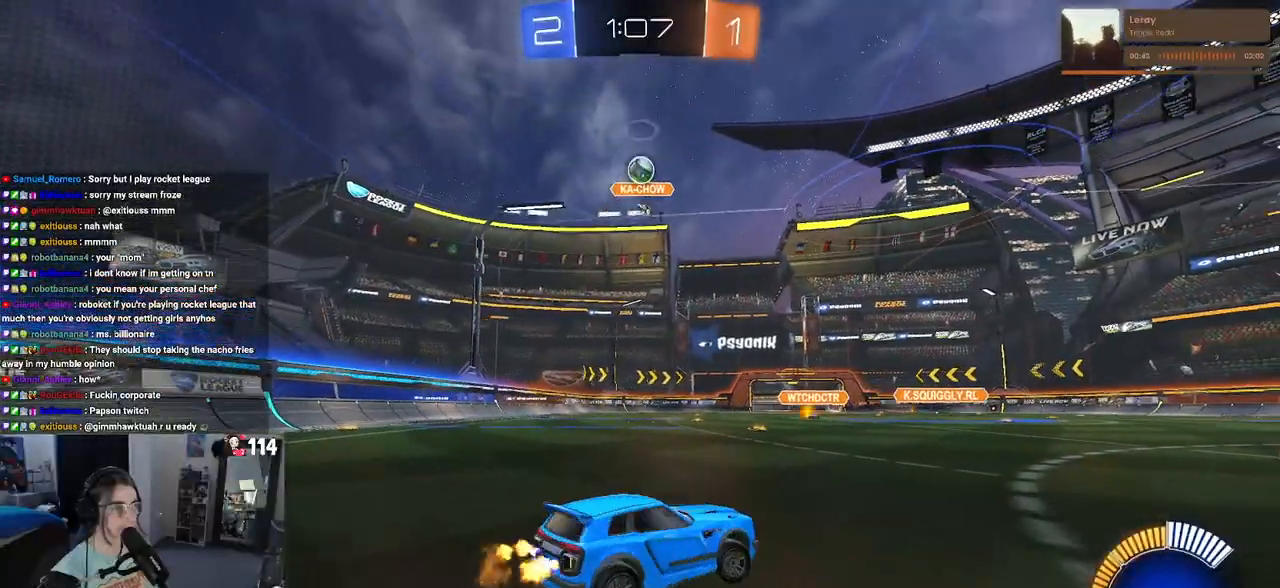
{"buttons": [], "left_stick": "center", "right_stick": "center", "events": [[83, "R2", "up"], [150, "left_stick", "right"], [283, "left_stick", "center"]]}
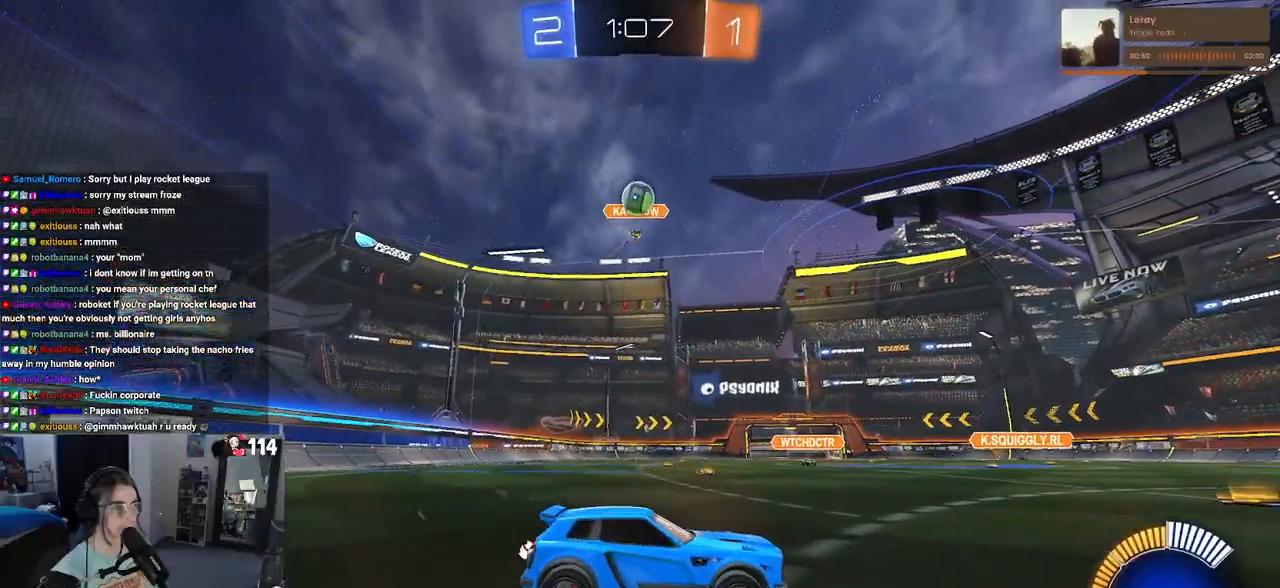
{"buttons": ["CROSS", "R2"], "left_stick": "down-left", "right_stick": "center", "events": [[233, "R2", "down"], [250, "left_stick", "left"], [467, "left_stick", "down-left"], [483, "CROSS", "down"]]}
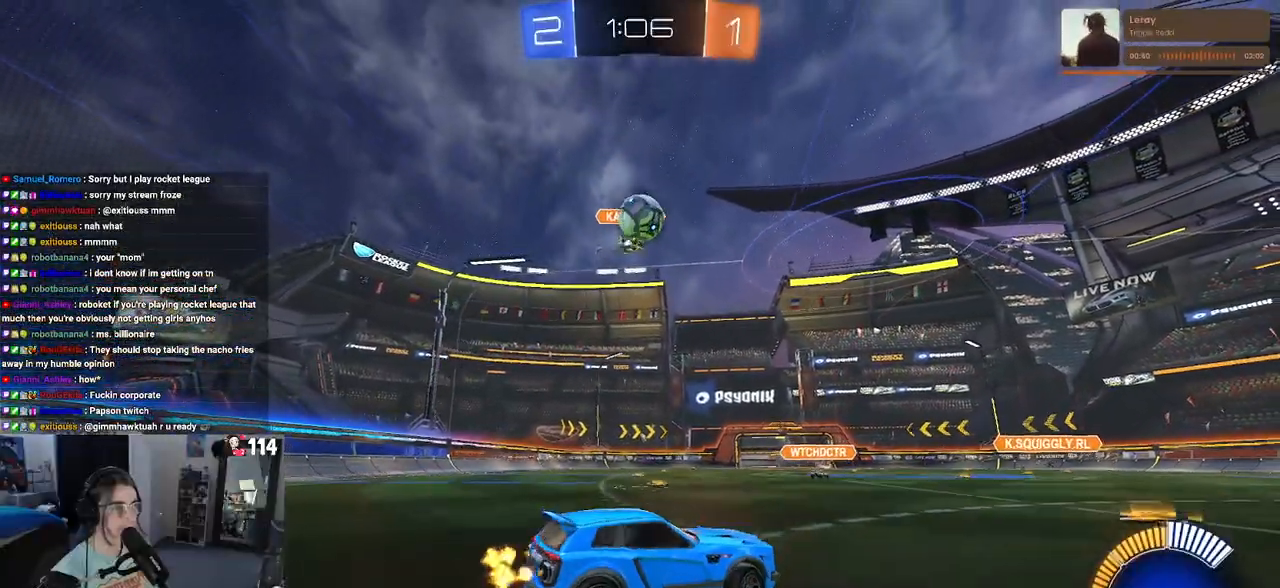
{"buttons": ["R2"], "left_stick": "right", "right_stick": "center", "events": [[17, "left_stick", "down"], [183, "R1", "down"], [233, "left_stick", "center"], [250, "CROSS", "up"], [367, "left_stick", "right"], [450, "R1", "up"]]}
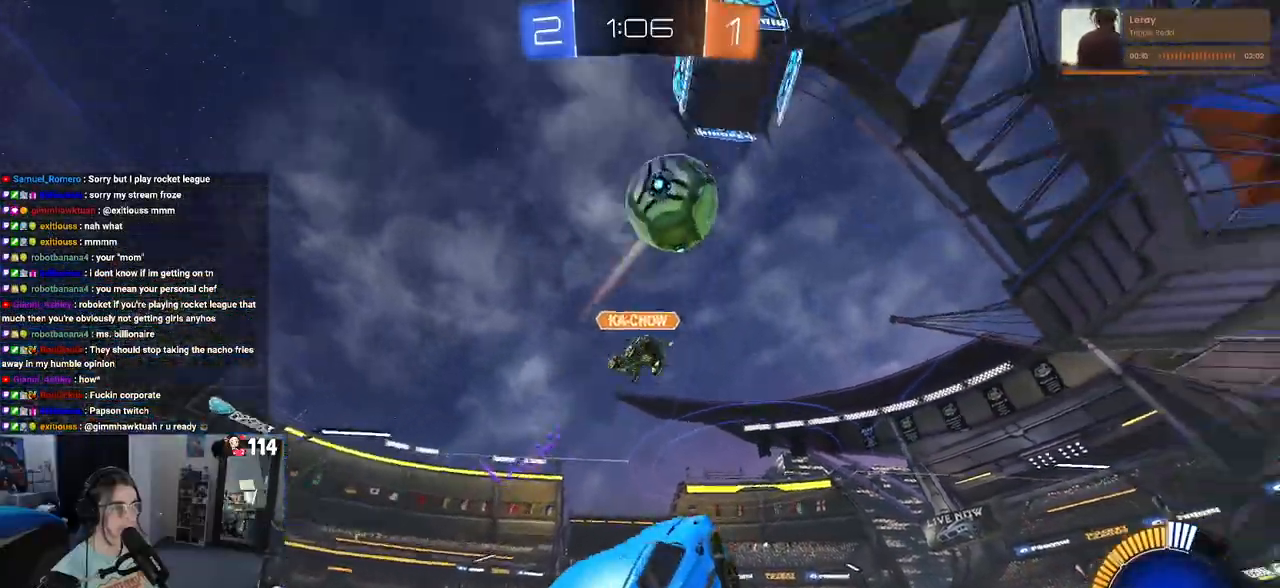
{"buttons": ["R2"], "left_stick": "center", "right_stick": "center", "events": [[17, "left_stick", "up-right"], [333, "left_stick", "center"]]}
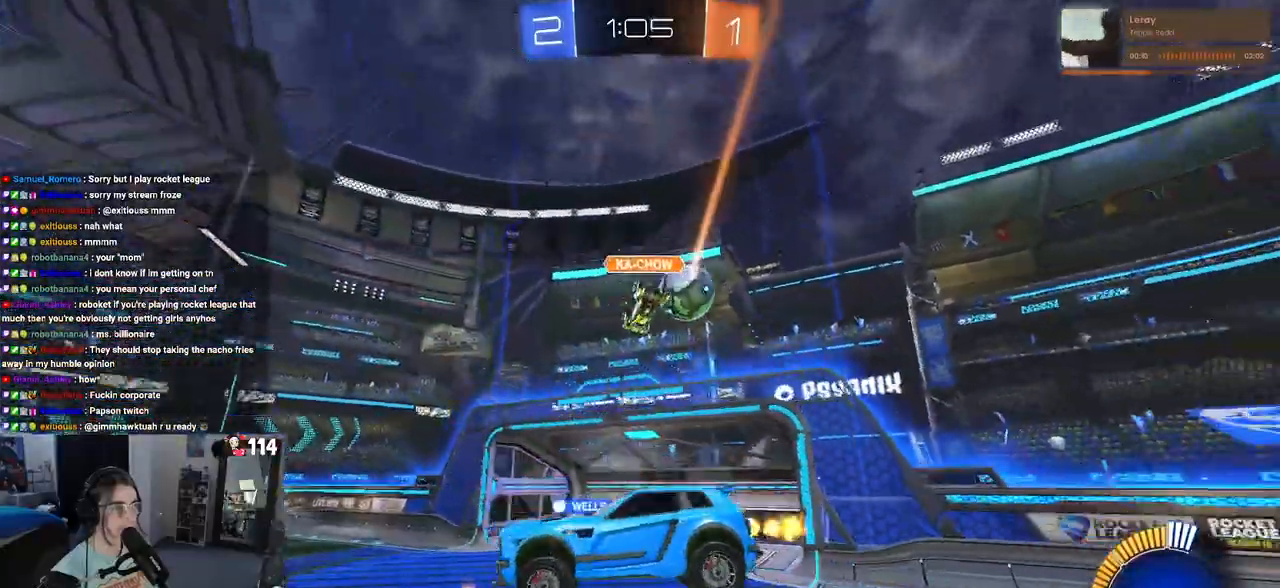
{"buttons": ["R2"], "left_stick": "down-left", "right_stick": "center", "events": [[367, "left_stick", "down-left"]]}
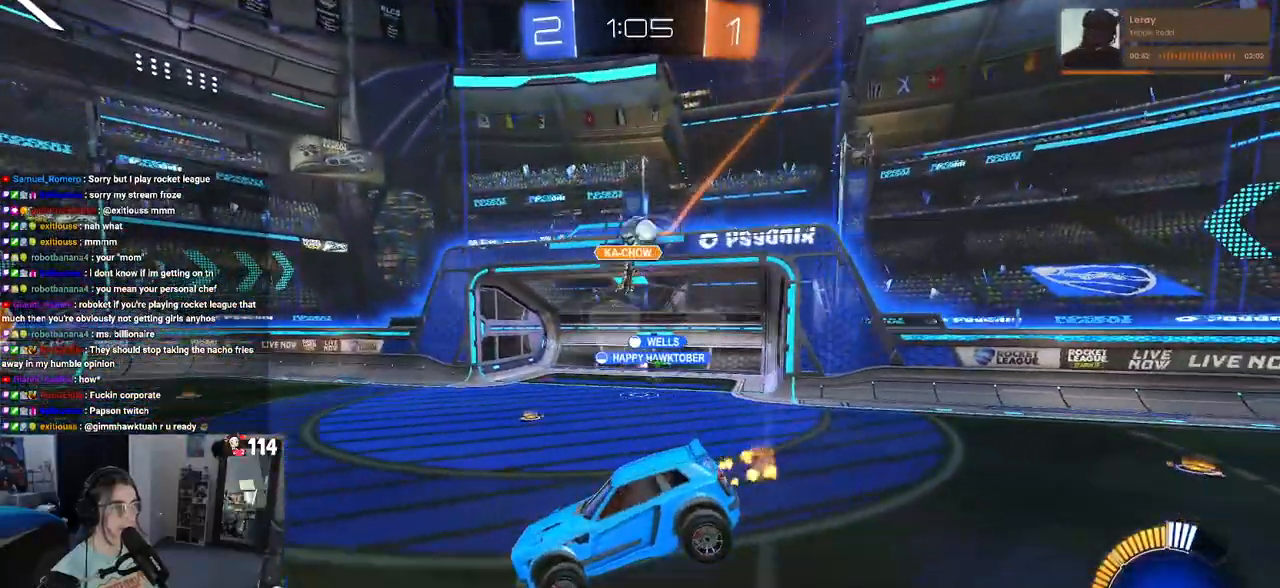
{"buttons": ["R2"], "left_stick": "center", "right_stick": "center", "events": [[100, "left_stick", "center"]]}
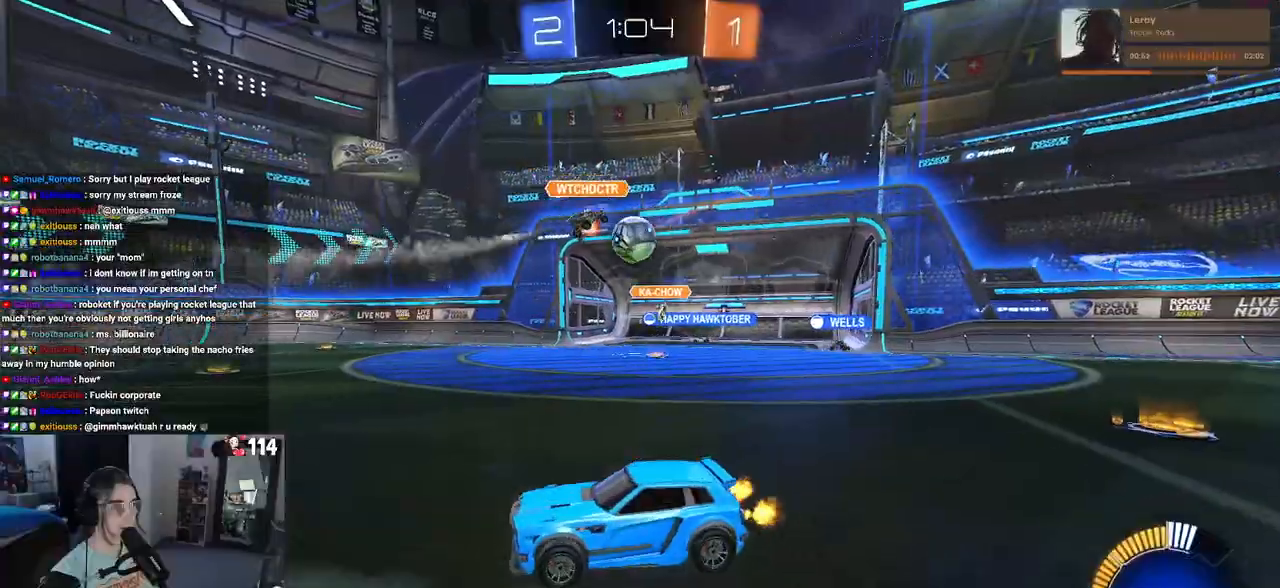
{"buttons": ["R2"], "left_stick": "right", "right_stick": "center", "events": [[233, "left_stick", "right"]]}
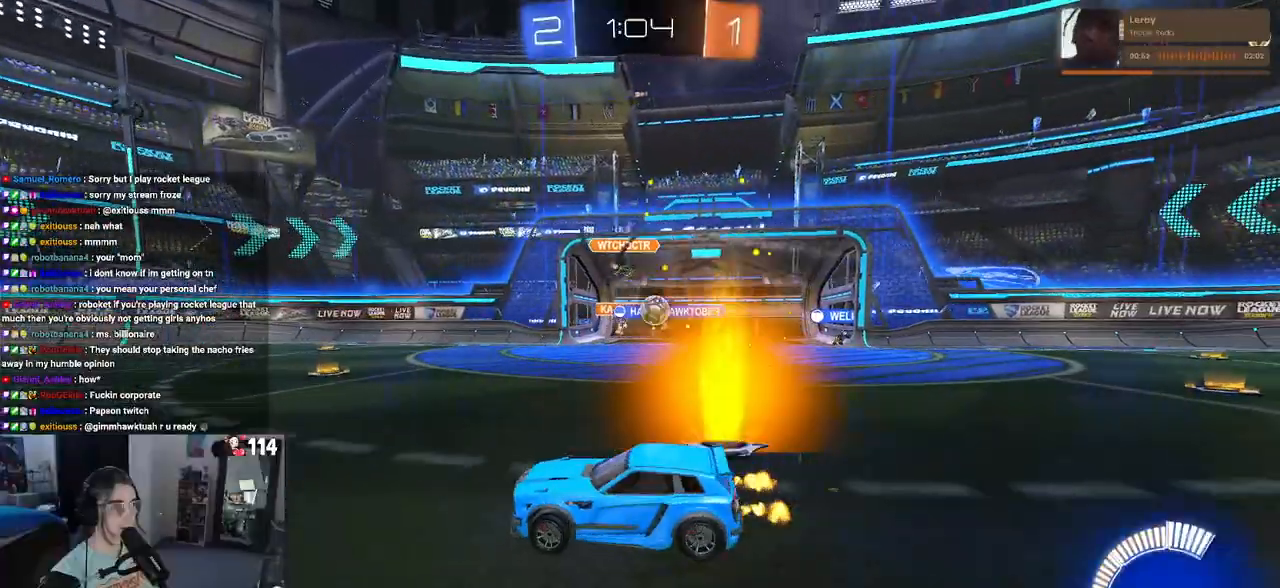
{"buttons": ["R2"], "left_stick": "left", "right_stick": "center", "events": [[400, "left_stick", "left"]]}
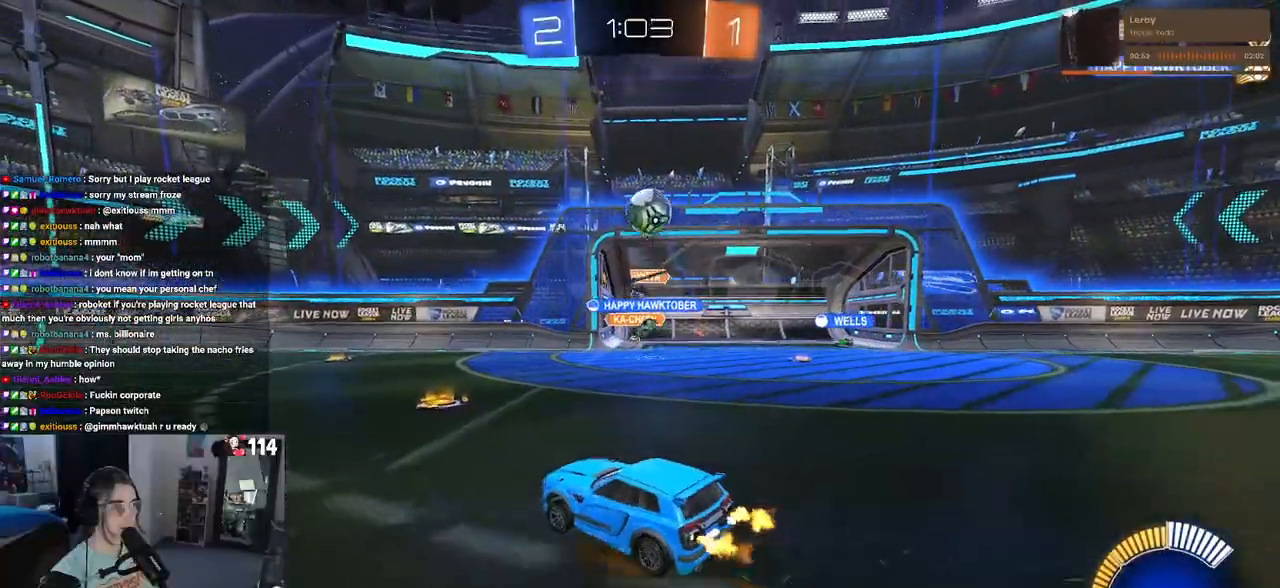
{"buttons": ["R2"], "left_stick": "left", "right_stick": "center", "events": [[50, "SQUARE", "down"], [233, "SQUARE", "up"]]}
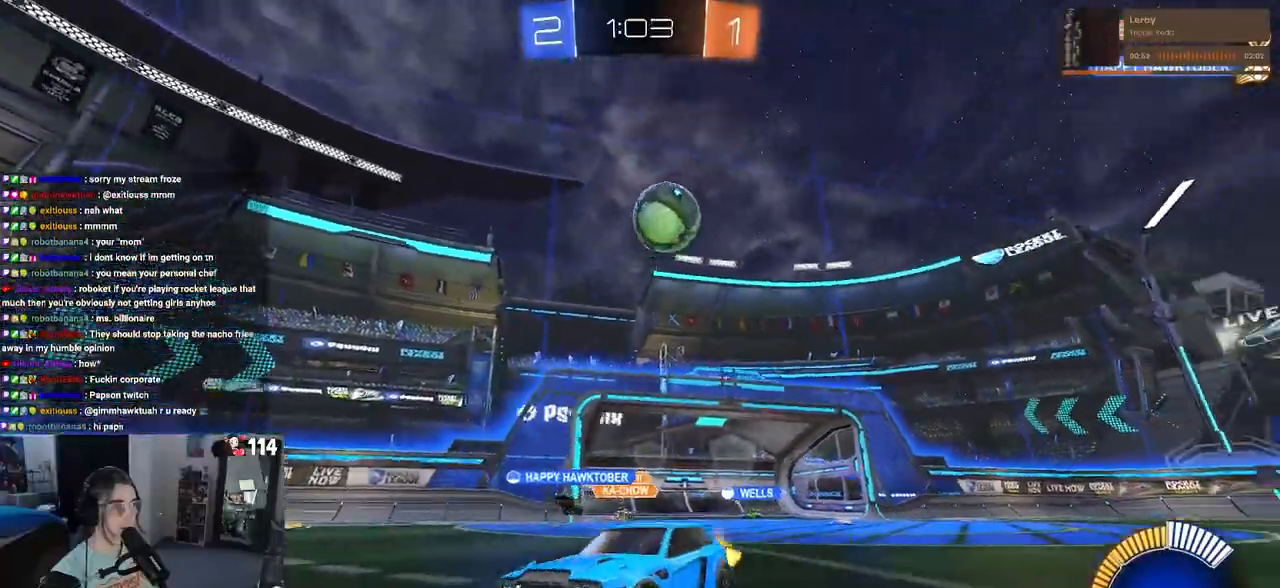
{"buttons": ["R2"], "left_stick": "down-right", "right_stick": "center", "events": [[183, "left_stick", "center"], [267, "left_stick", "down-right"]]}
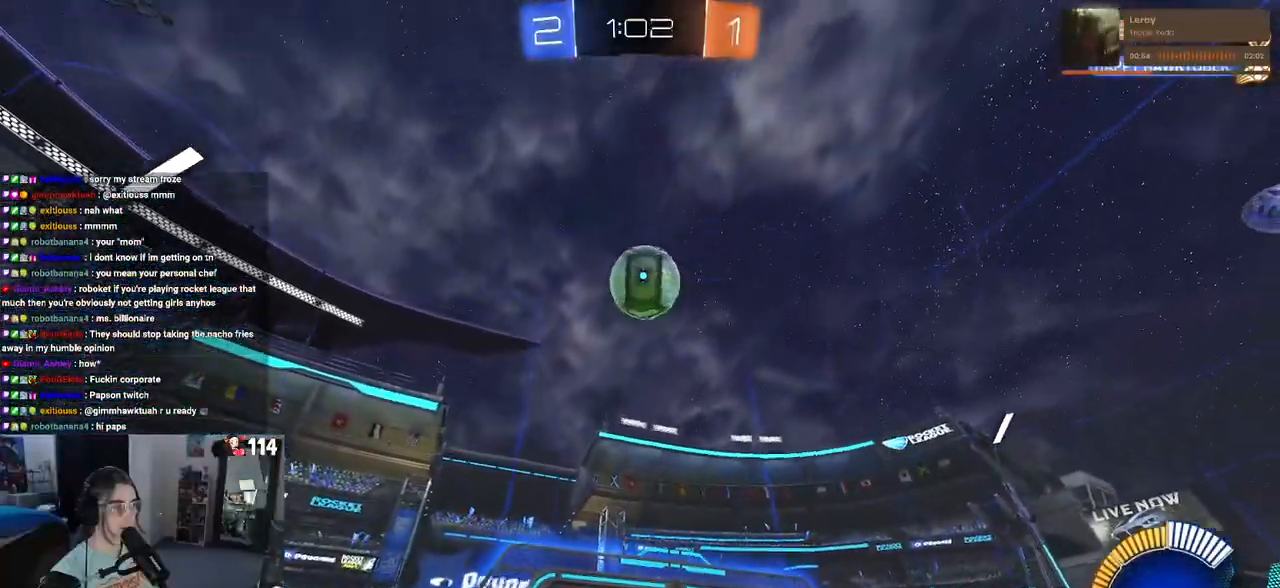
{"buttons": ["R2"], "left_stick": "down-right", "right_stick": "center", "events": [[217, "left_stick", "center"], [417, "left_stick", "right"], [467, "left_stick", "down-right"]]}
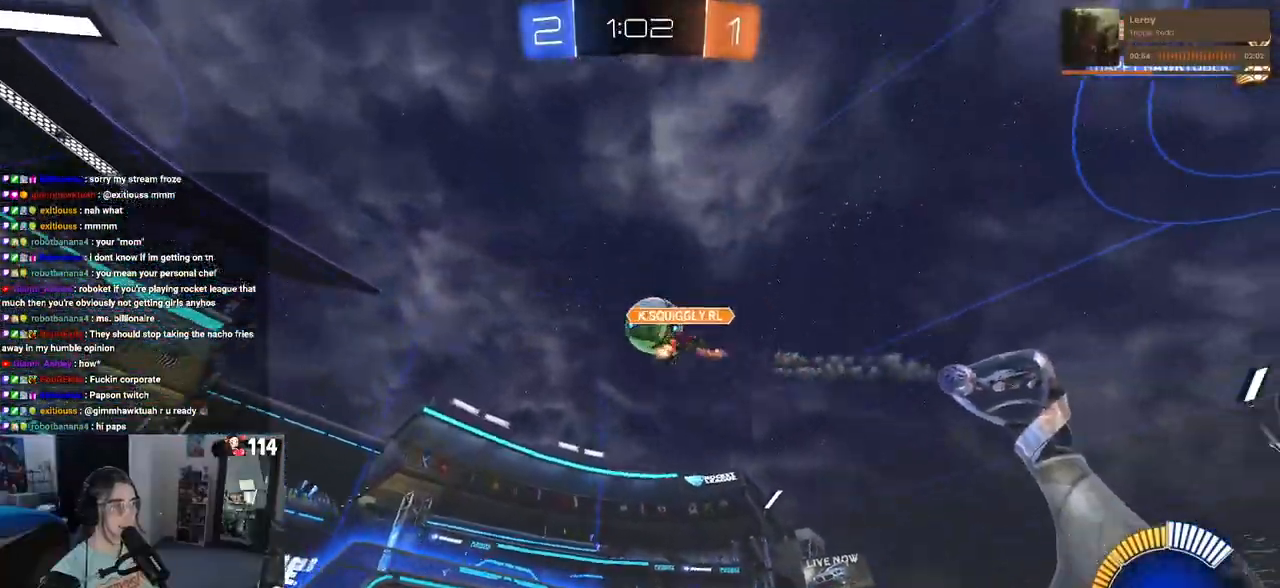
{"buttons": ["R2"], "left_stick": "center", "right_stick": "center", "events": [[417, "left_stick", "center"]]}
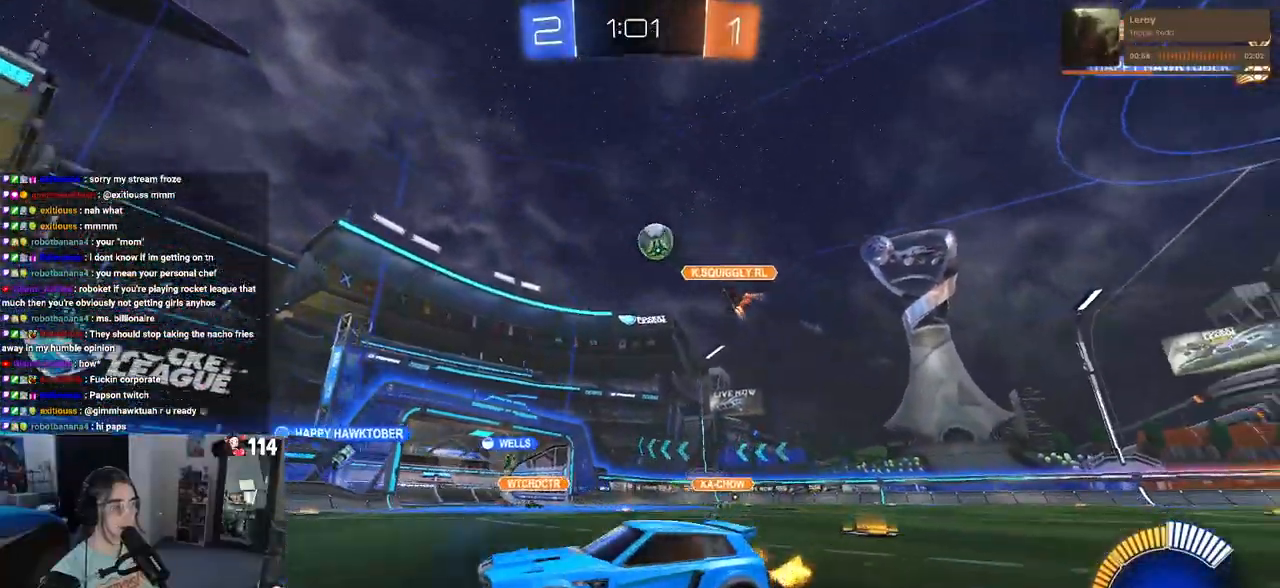
{"buttons": ["SQUARE", "R2"], "left_stick": "right", "right_stick": "center", "events": [[183, "left_stick", "right"], [417, "SQUARE", "down"]]}